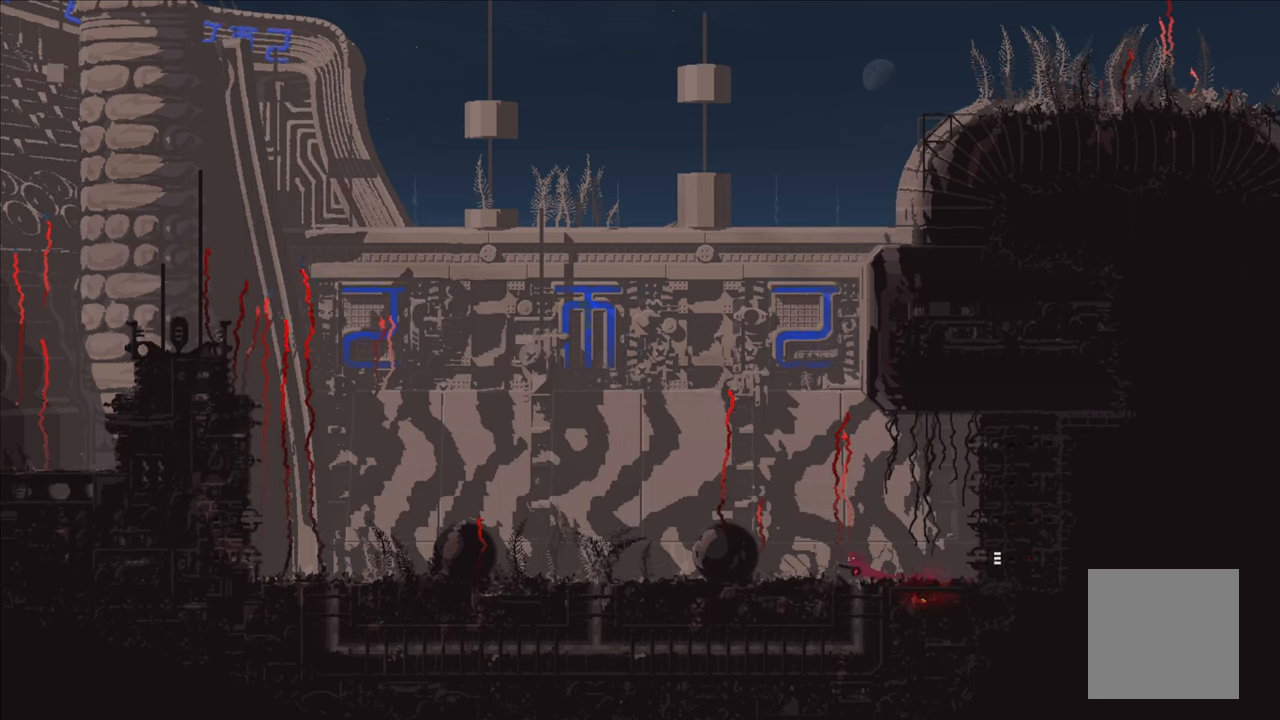
Gameplay with a controller (Xbox layout); each line is a JSON object with the inputs held at the frame after it. "events" lists button and stick changes between this image and that frame as [ms after this image, input, new state], when the widget could be followed in between.
{"buttons": ["A"], "left_stick": "up-left", "right_stick": "center", "events": [[233, "A", "down"]]}
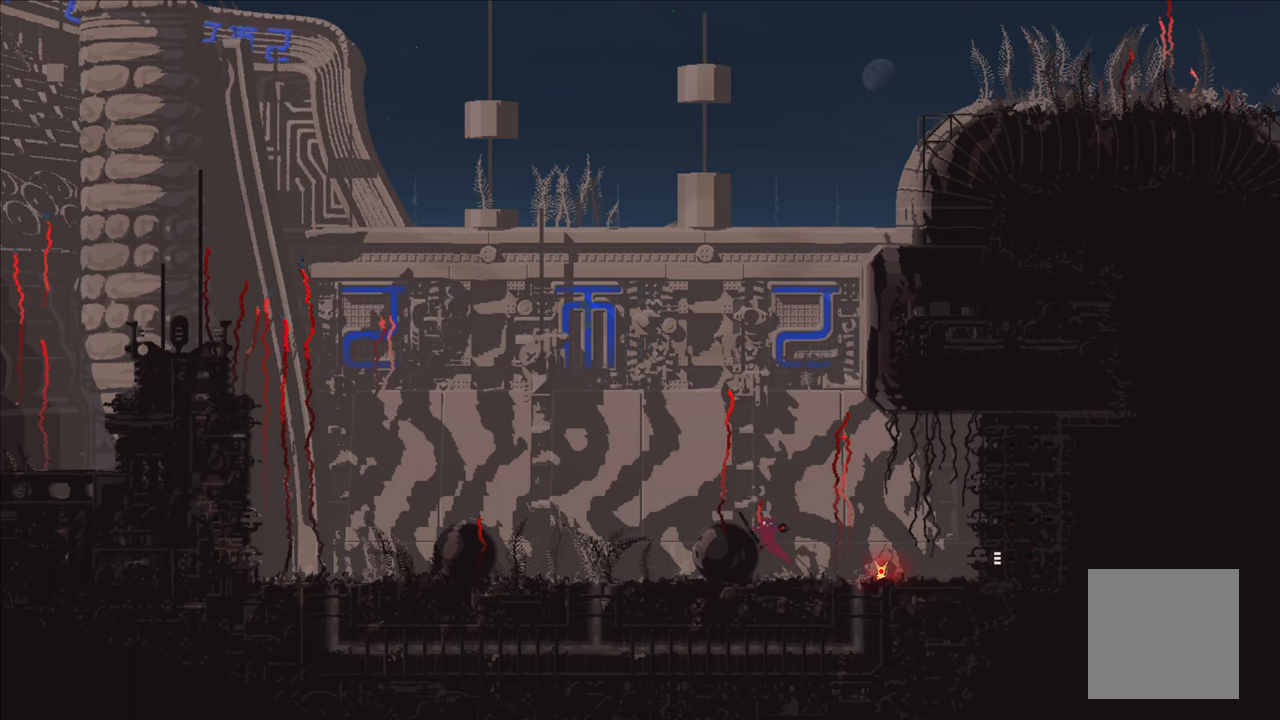
{"buttons": [], "left_stick": "up-left", "right_stick": "center", "events": [[67, "A", "up"]]}
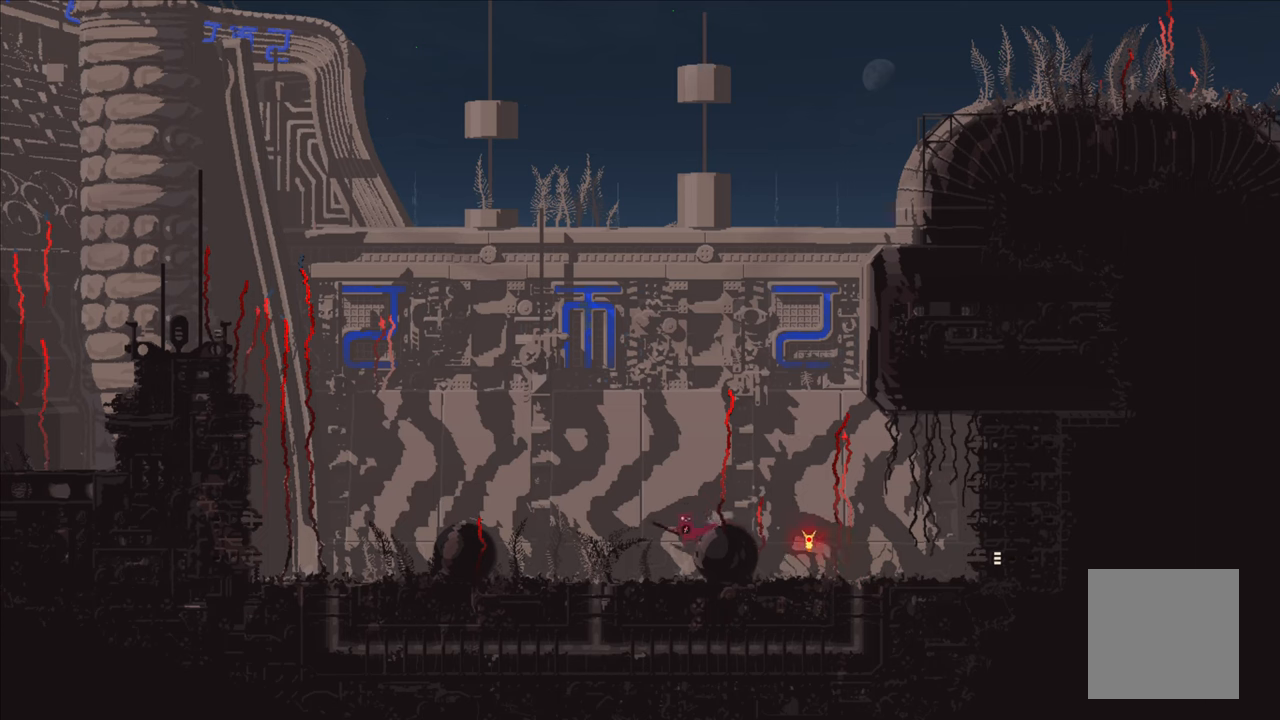
{"buttons": [], "left_stick": "up-left", "right_stick": "center", "events": []}
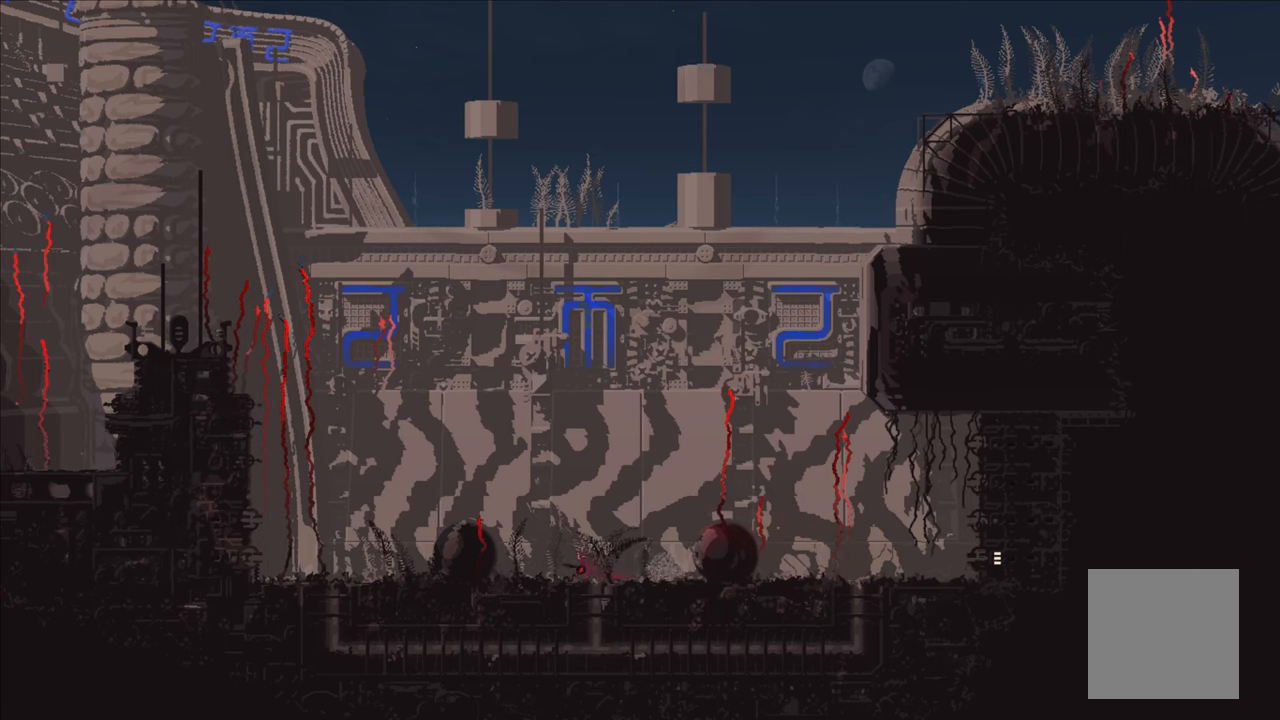
{"buttons": [], "left_stick": "up-left", "right_stick": "center", "events": [[167, "A", "down"], [484, "A", "up"]]}
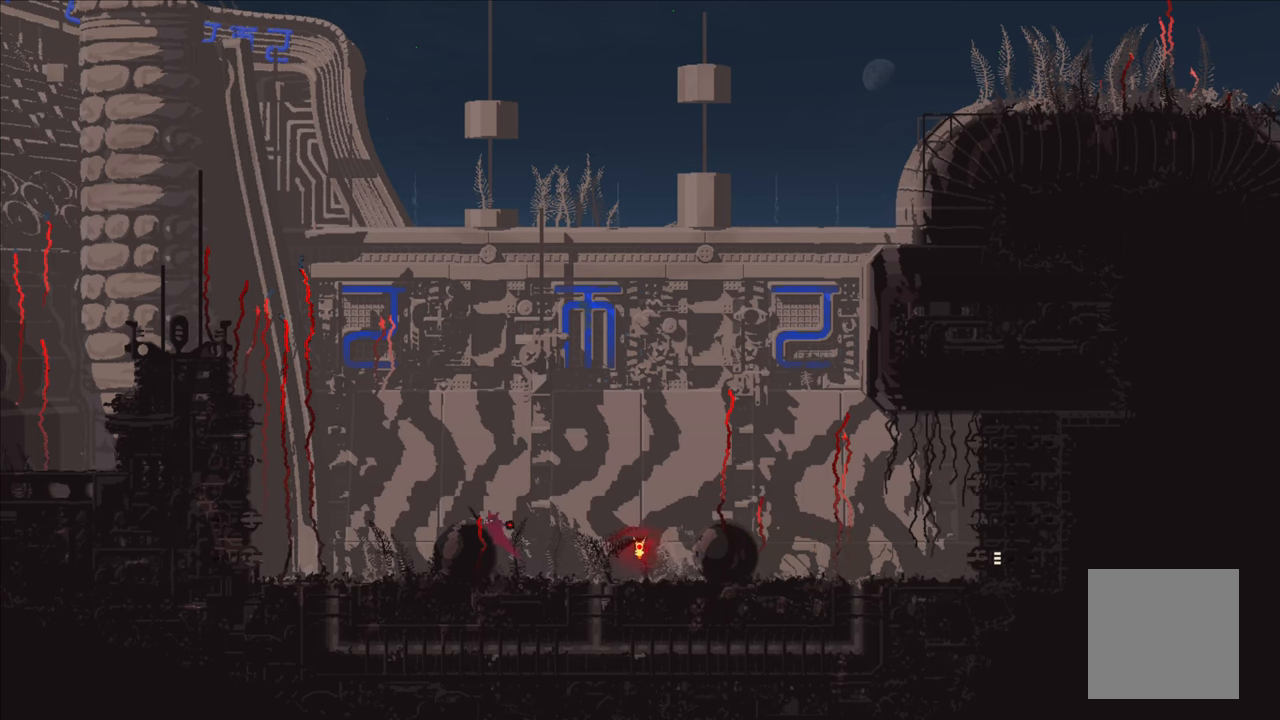
{"buttons": [], "left_stick": "up-left", "right_stick": "center", "events": []}
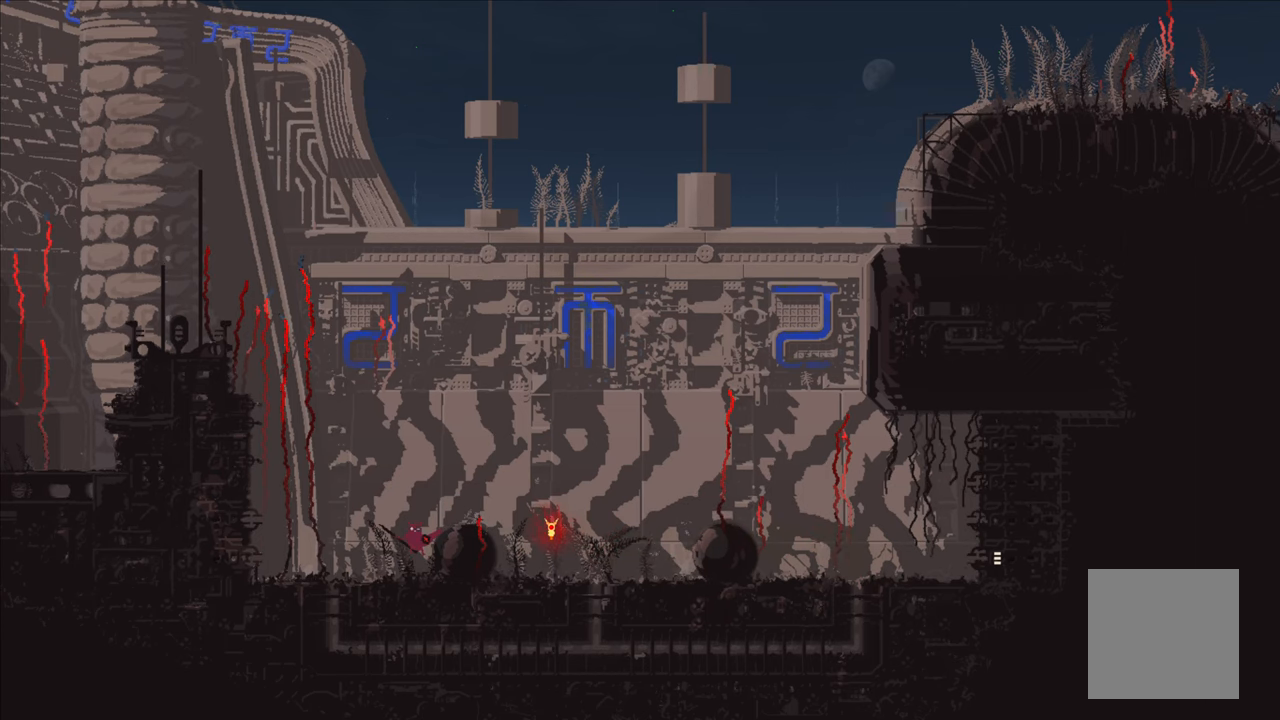
{"buttons": [], "left_stick": "up-left", "right_stick": "center", "events": [[217, "A", "down"], [484, "A", "up"]]}
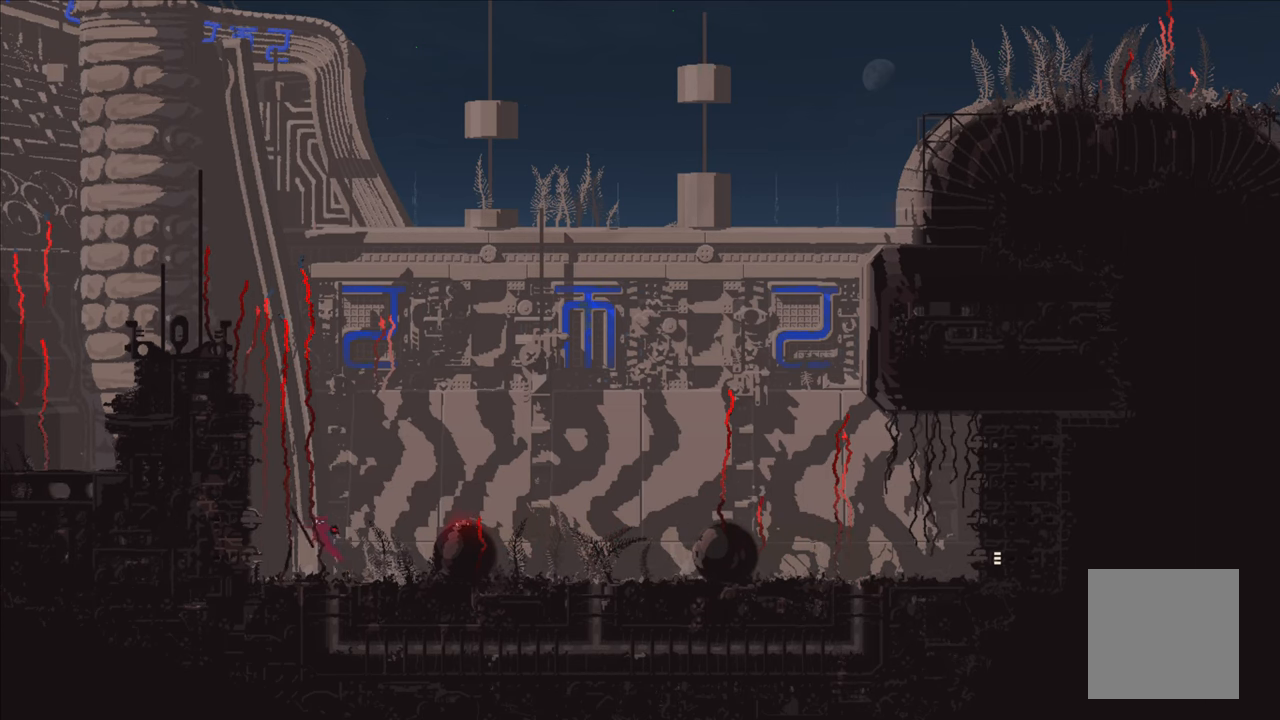
{"buttons": ["A", "X"], "left_stick": "up-left", "right_stick": "center", "events": [[67, "A", "down"], [84, "X", "down"]]}
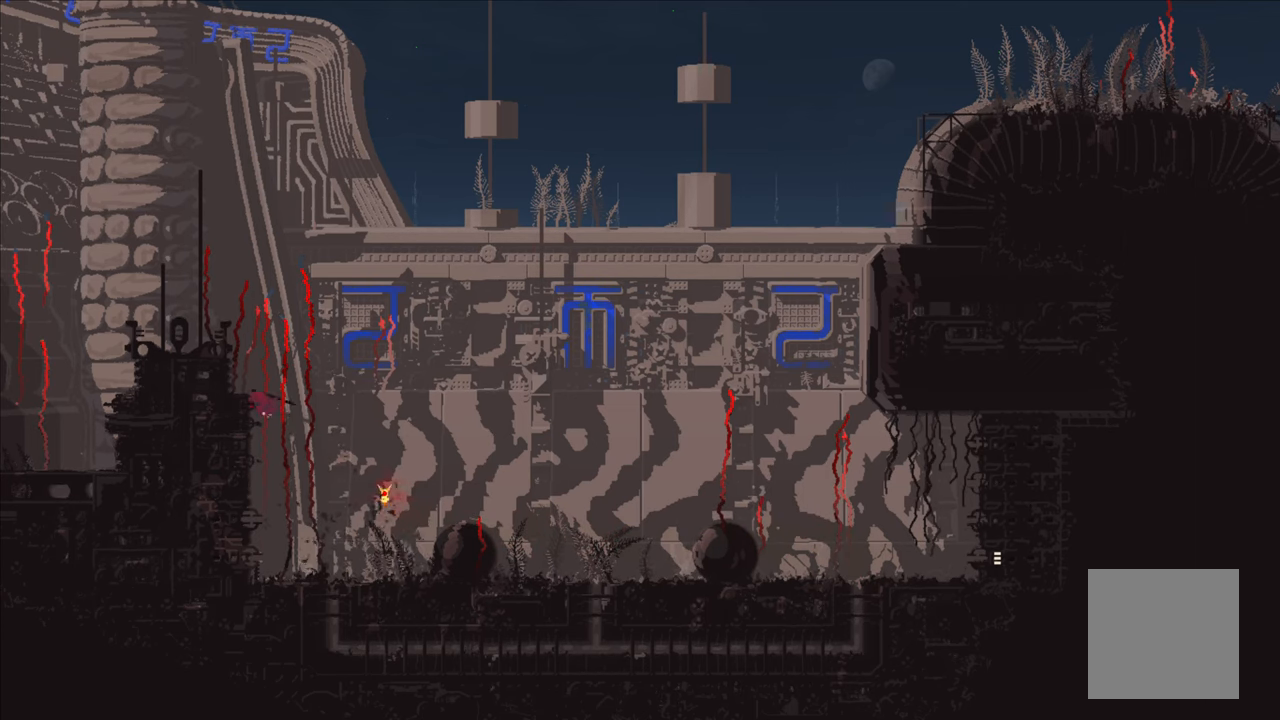
{"buttons": [], "left_stick": "up-left", "right_stick": "center", "events": [[150, "X", "up"], [167, "A", "up"]]}
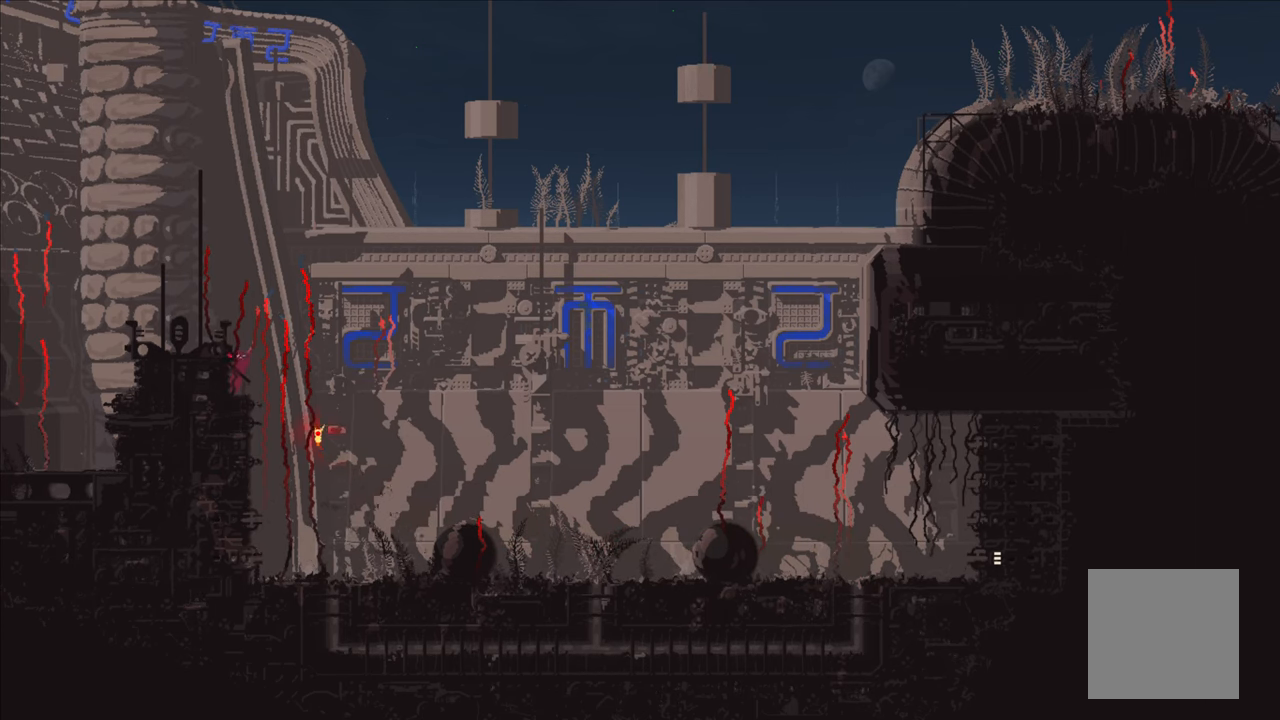
{"buttons": [], "left_stick": "up-left", "right_stick": "center", "events": [[184, "A", "down"], [417, "A", "up"]]}
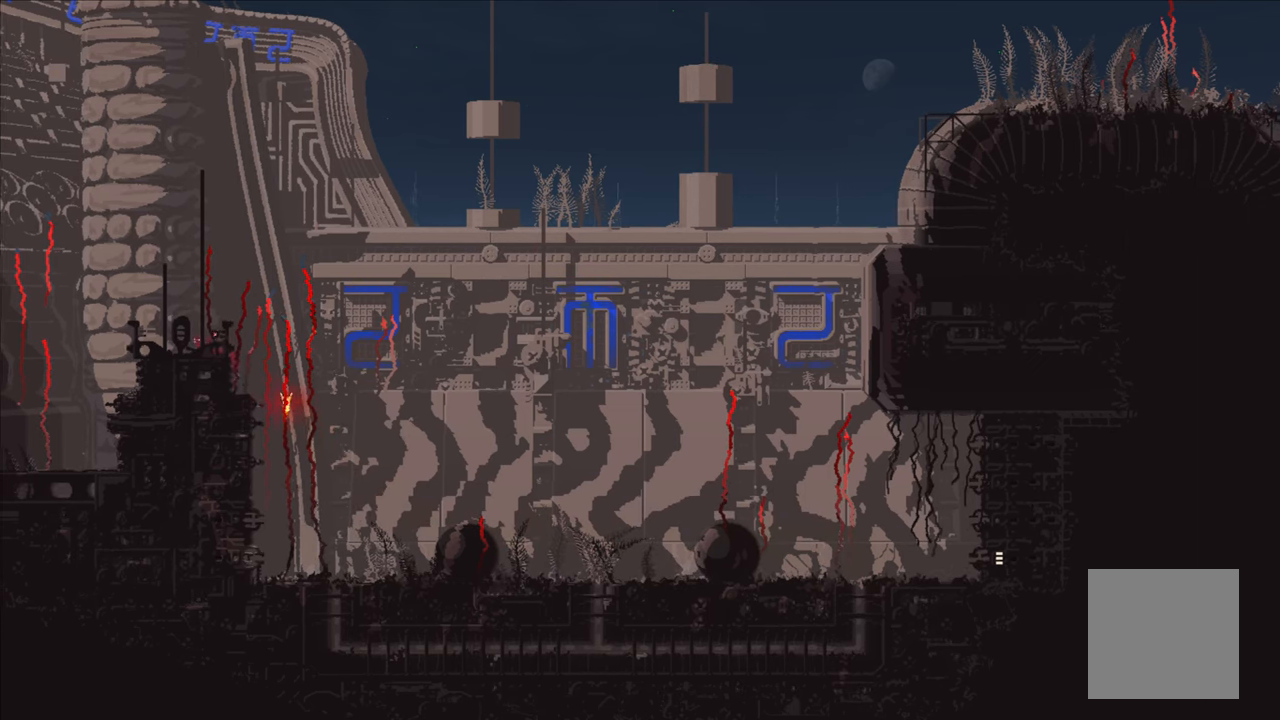
{"buttons": [], "left_stick": "center", "right_stick": "center", "events": [[484, "left_stick", "center"]]}
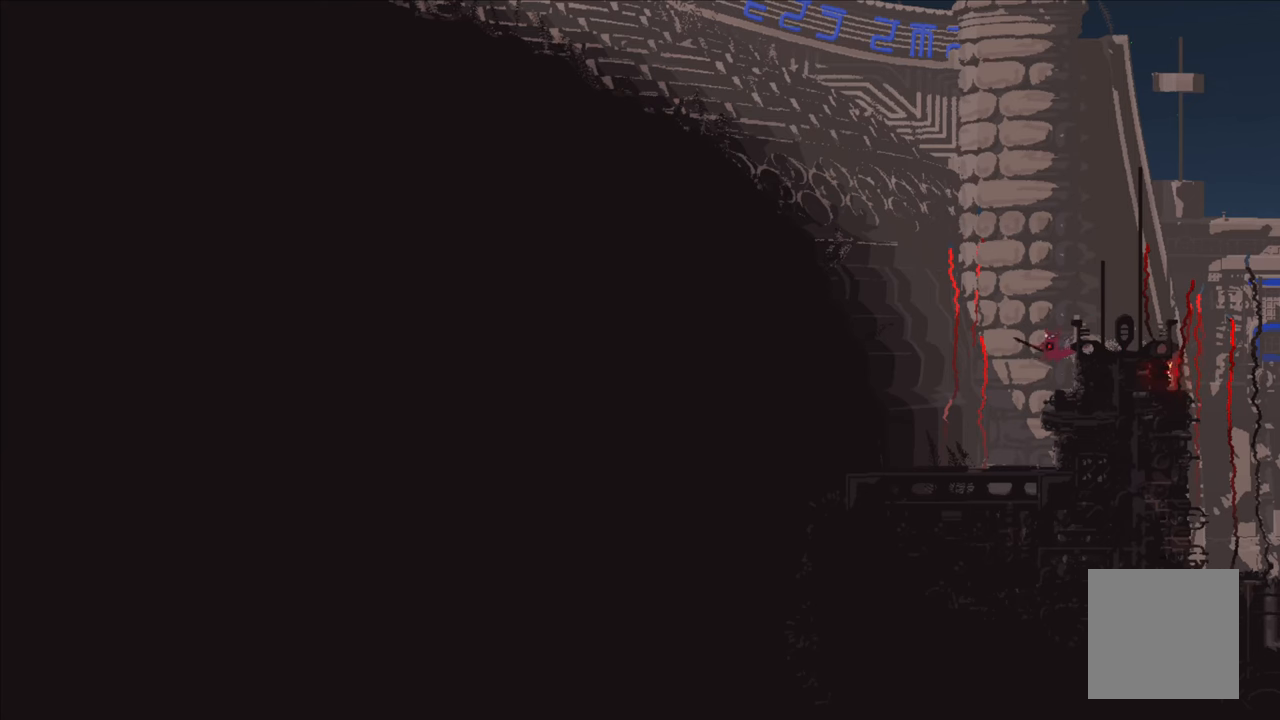
{"buttons": [], "left_stick": "center", "right_stick": "center", "events": []}
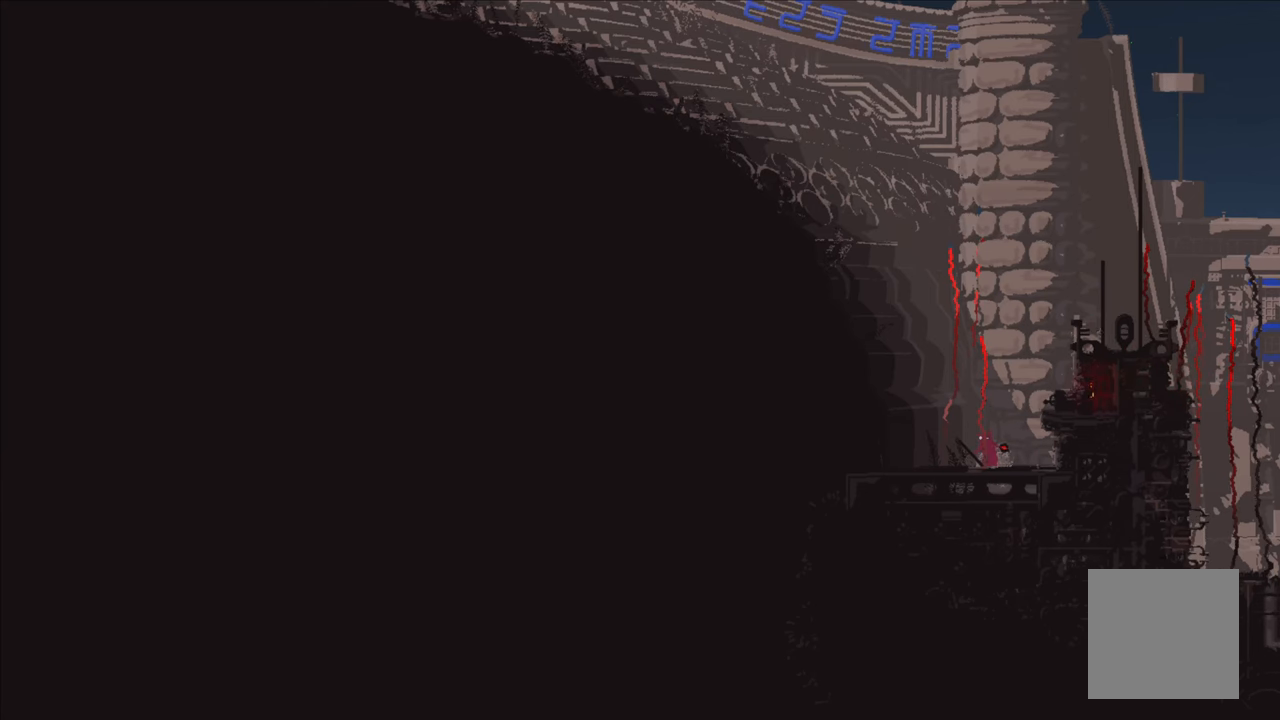
{"buttons": [], "left_stick": "left", "right_stick": "center", "events": [[384, "left_stick", "left"]]}
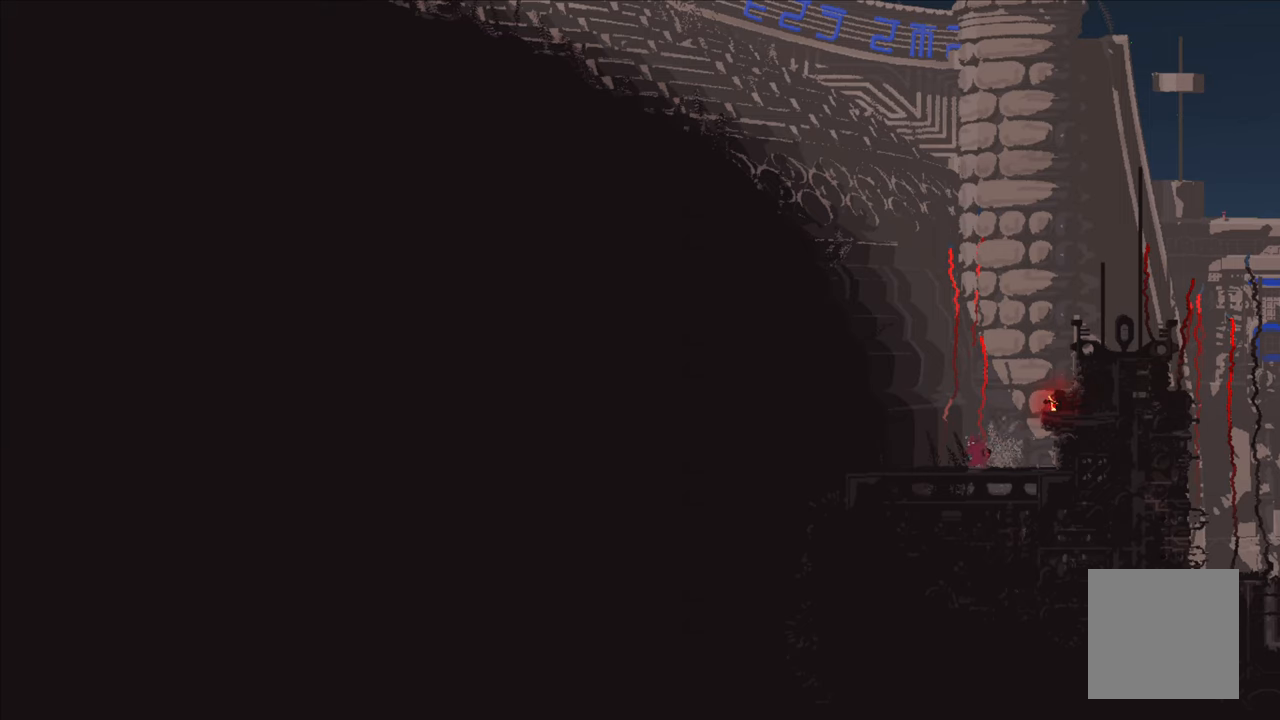
{"buttons": [], "left_stick": "left", "right_stick": "center", "events": []}
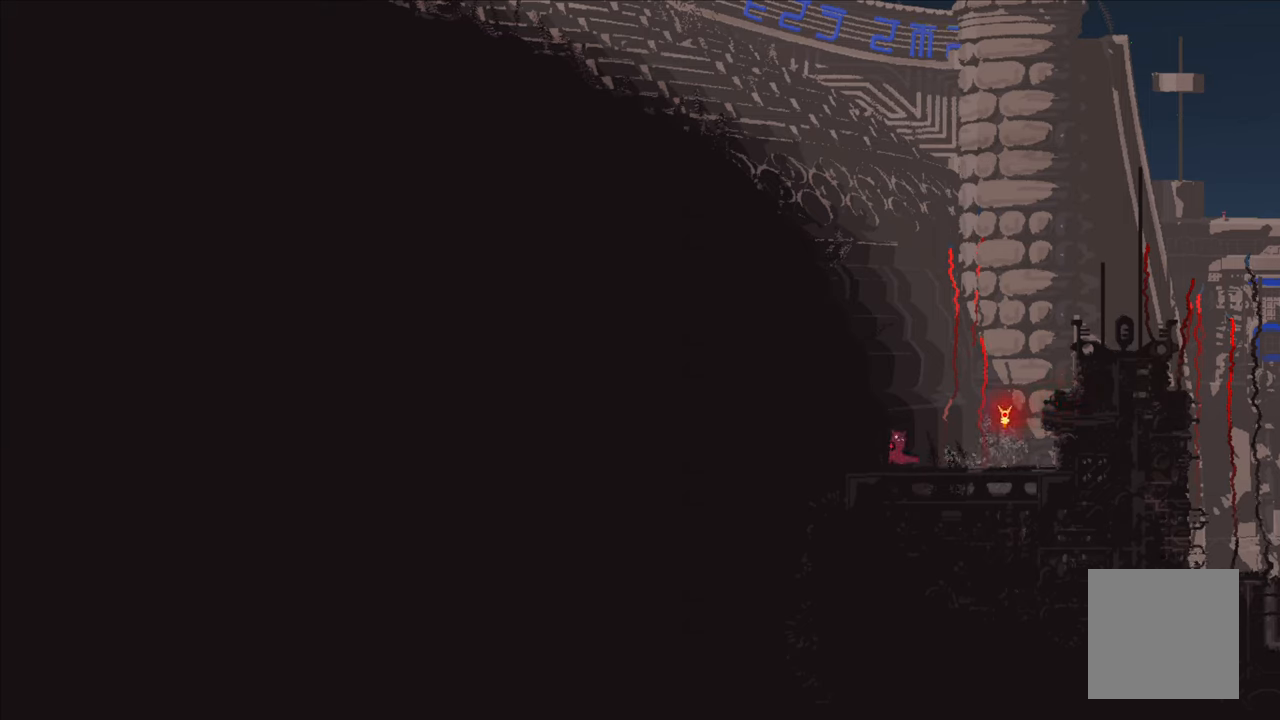
{"buttons": [], "left_stick": "left", "right_stick": "center", "events": [[200, "A", "down"], [500, "A", "up"]]}
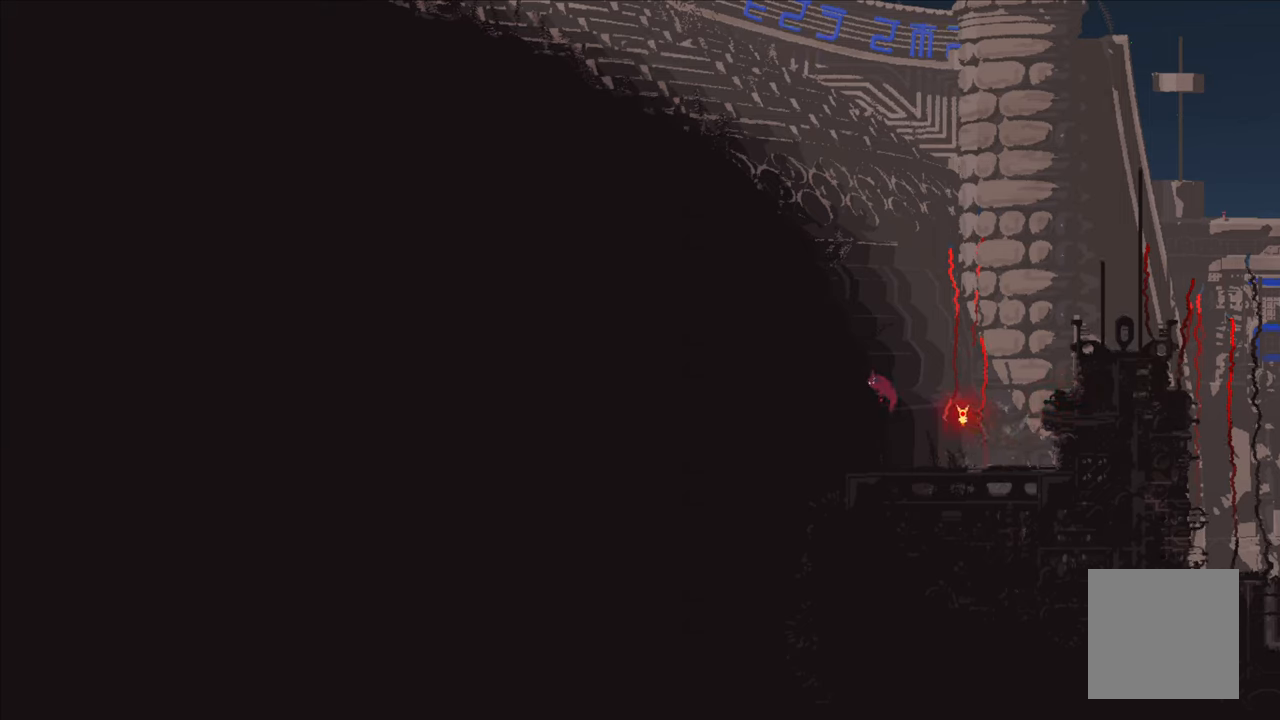
{"buttons": ["A"], "left_stick": "up-left", "right_stick": "center", "events": [[33, "left_stick", "up-left"], [66, "A", "down"], [133, "X", "down"], [450, "X", "up"]]}
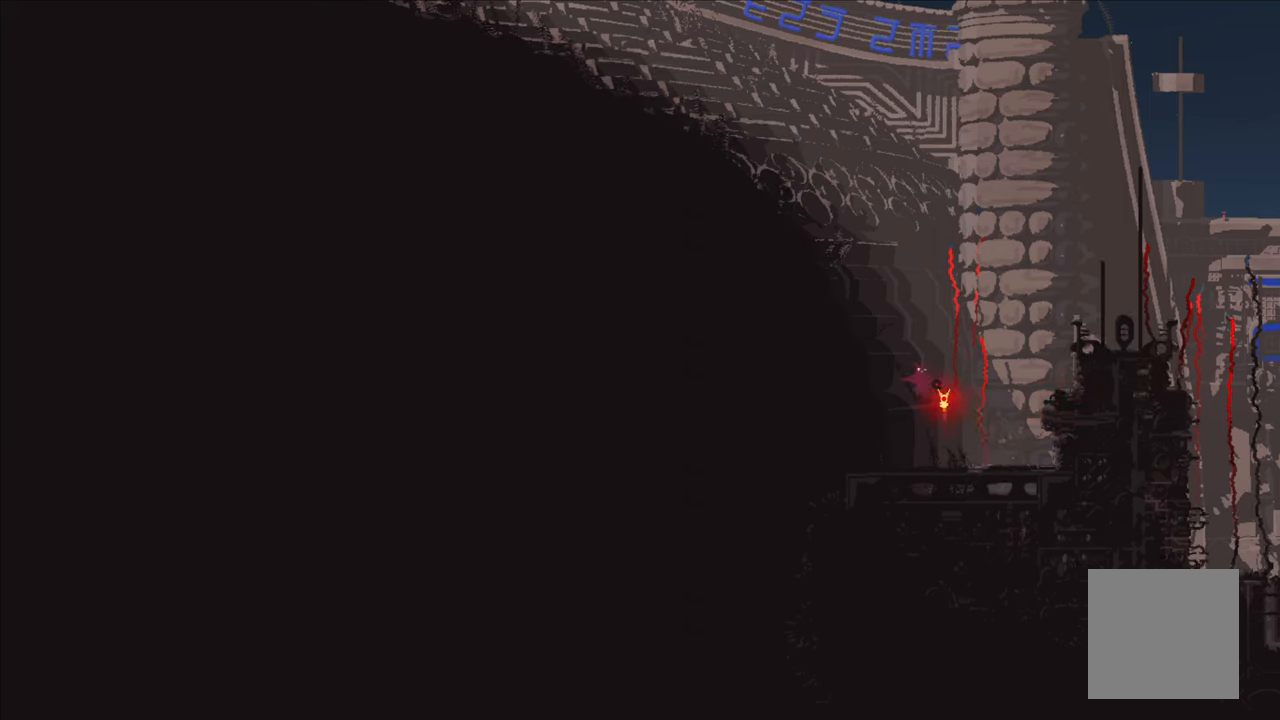
{"buttons": ["A"], "left_stick": "center", "right_stick": "center", "events": [[16, "A", "up"], [366, "left_stick", "center"], [416, "A", "down"]]}
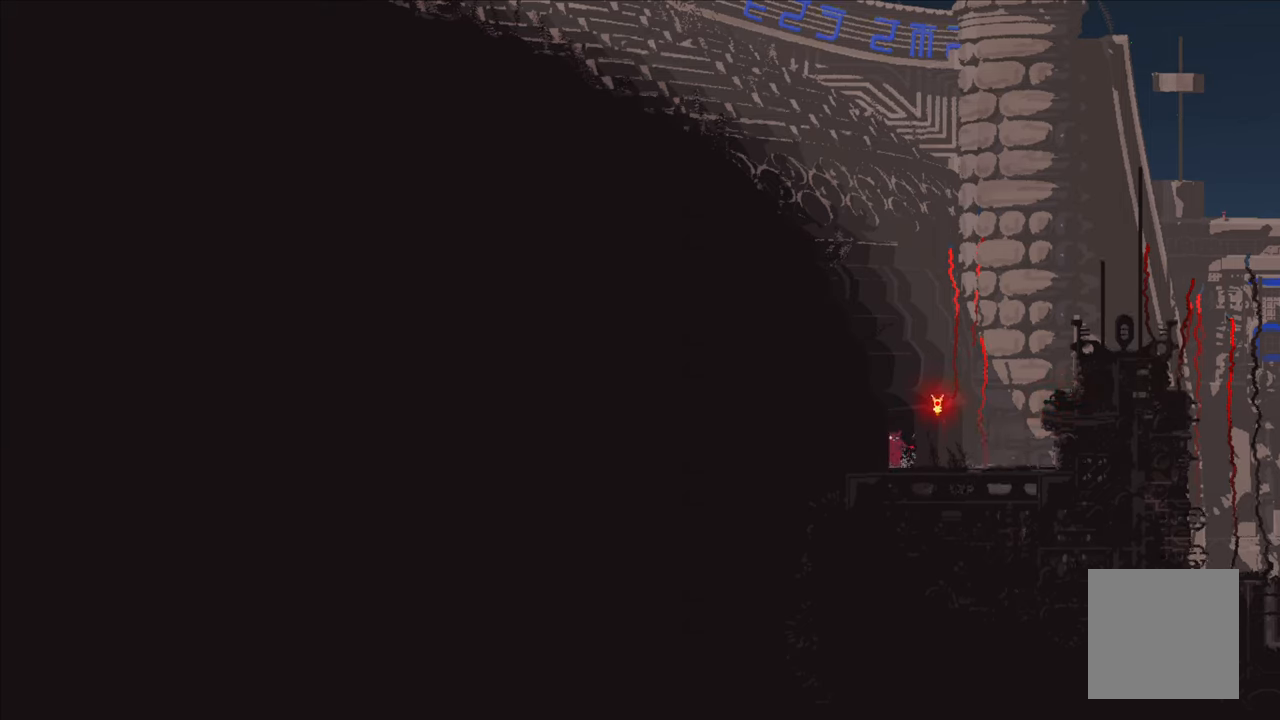
{"buttons": [], "left_stick": "up-left", "right_stick": "center", "events": [[150, "left_stick", "up-left"], [283, "A", "up"]]}
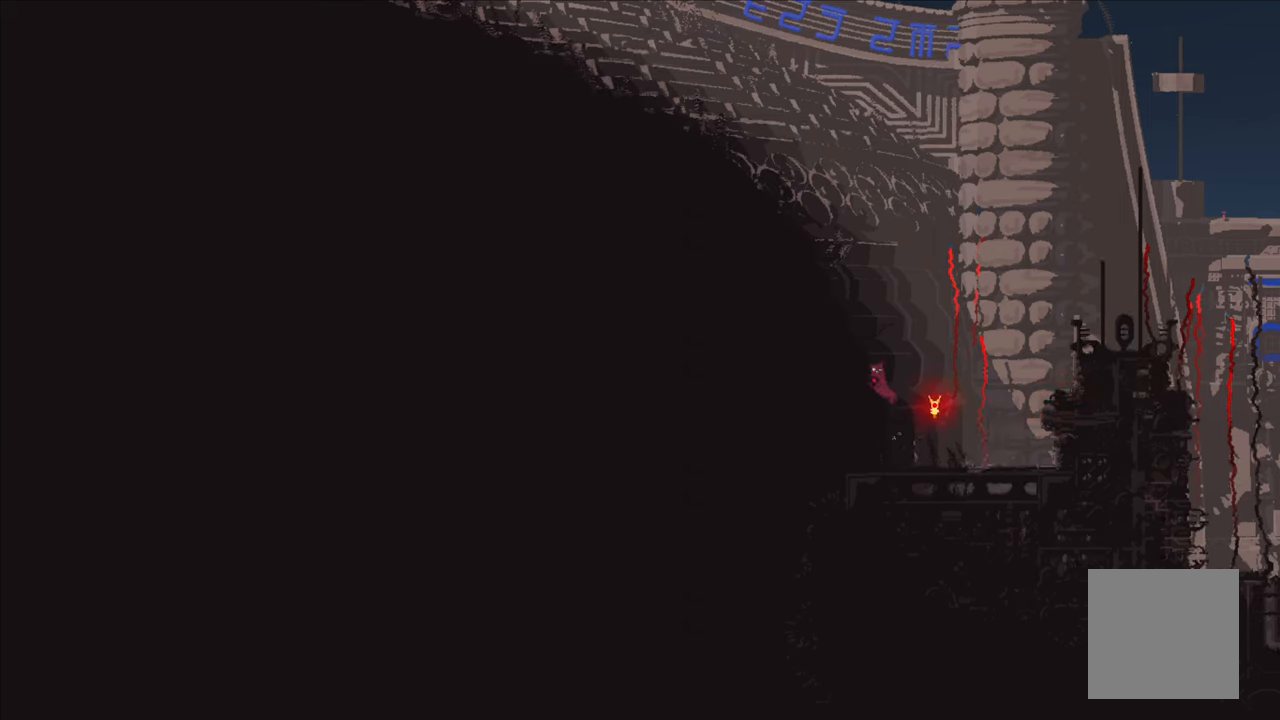
{"buttons": [], "left_stick": "up-left", "right_stick": "center", "events": [[100, "A", "down"], [450, "A", "up"]]}
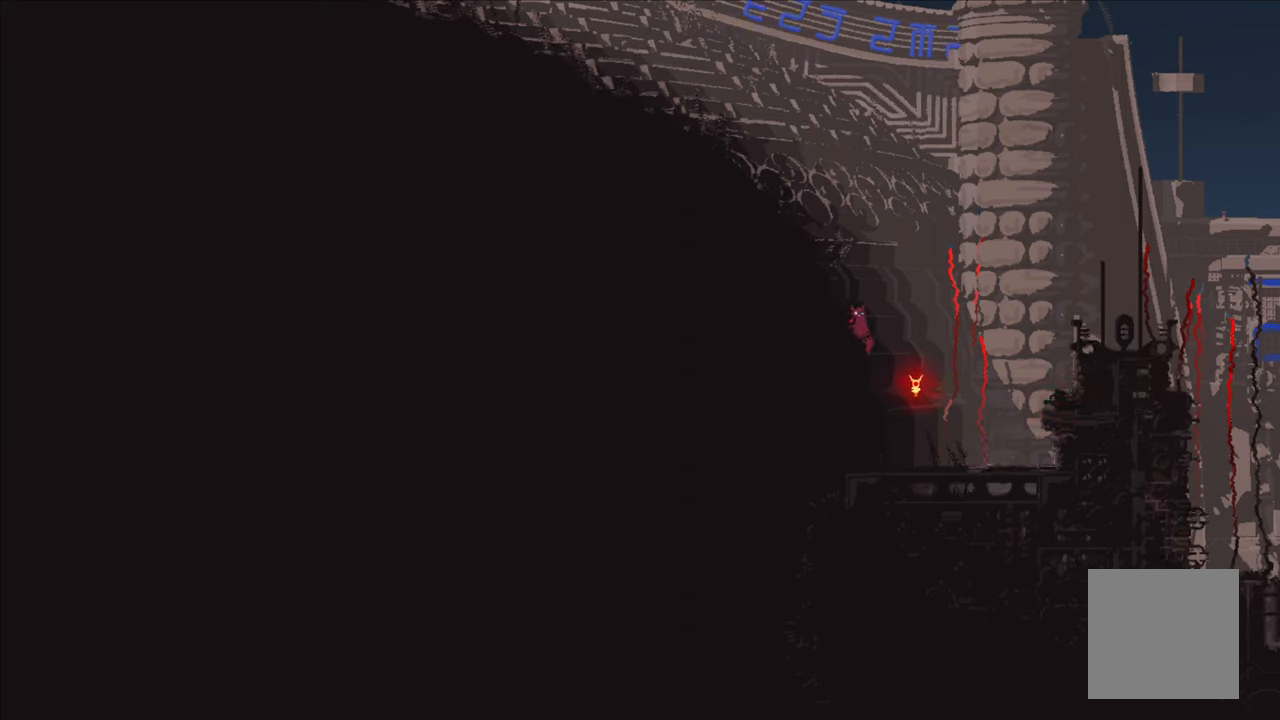
{"buttons": [], "left_stick": "up-left", "right_stick": "center", "events": [[150, "A", "down"], [433, "A", "up"]]}
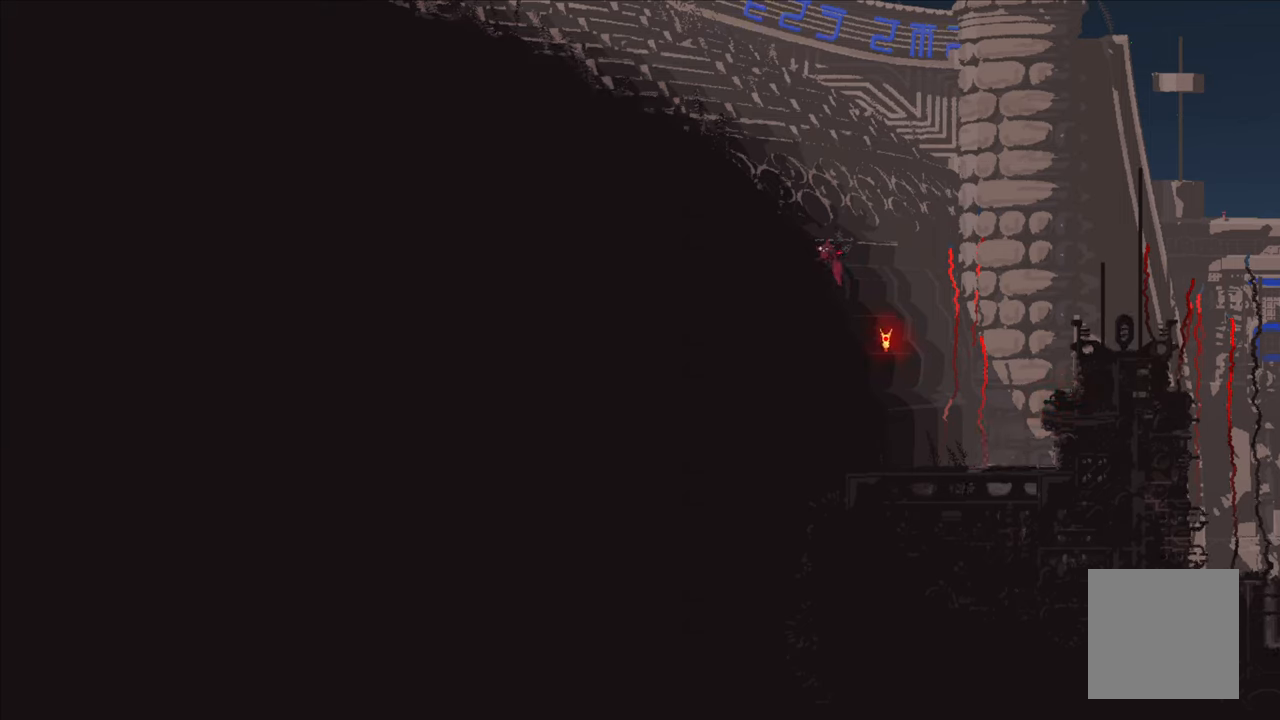
{"buttons": [], "left_stick": "up-left", "right_stick": "center", "events": [[83, "A", "down"], [350, "A", "up"]]}
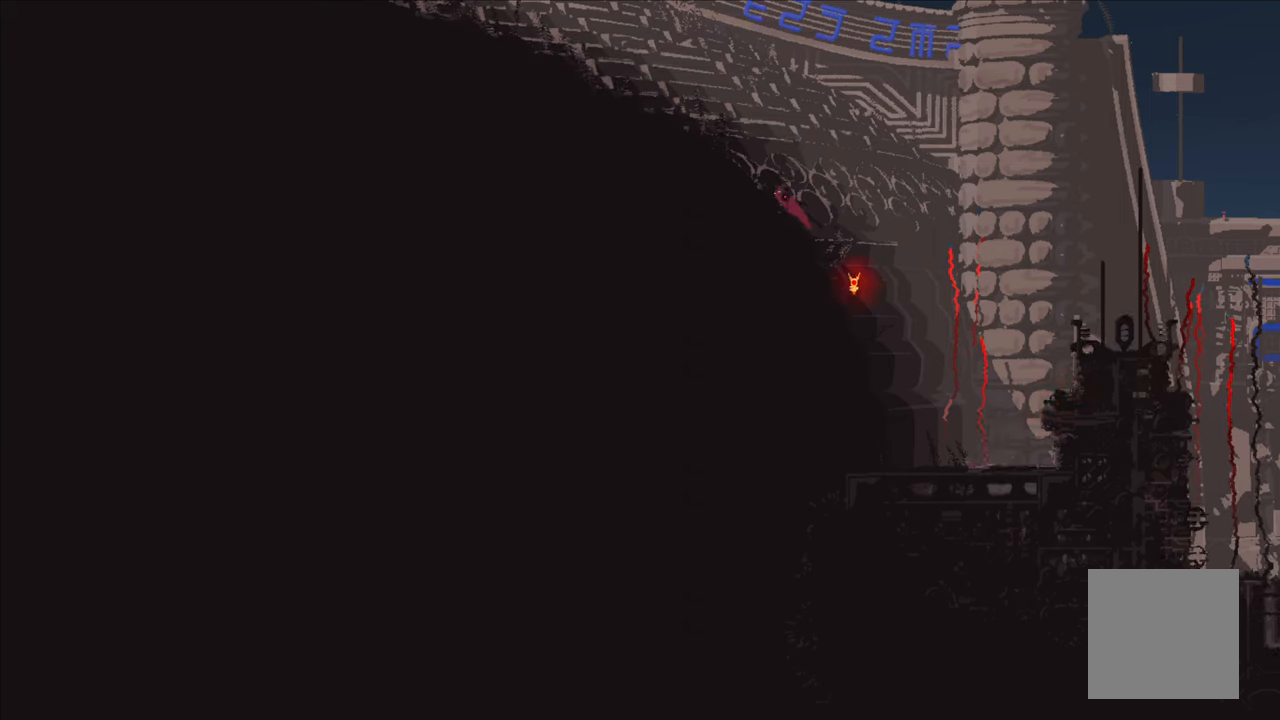
{"buttons": ["A"], "left_stick": "up-left", "right_stick": "center", "events": [[50, "A", "down"], [316, "A", "up"], [500, "A", "down"]]}
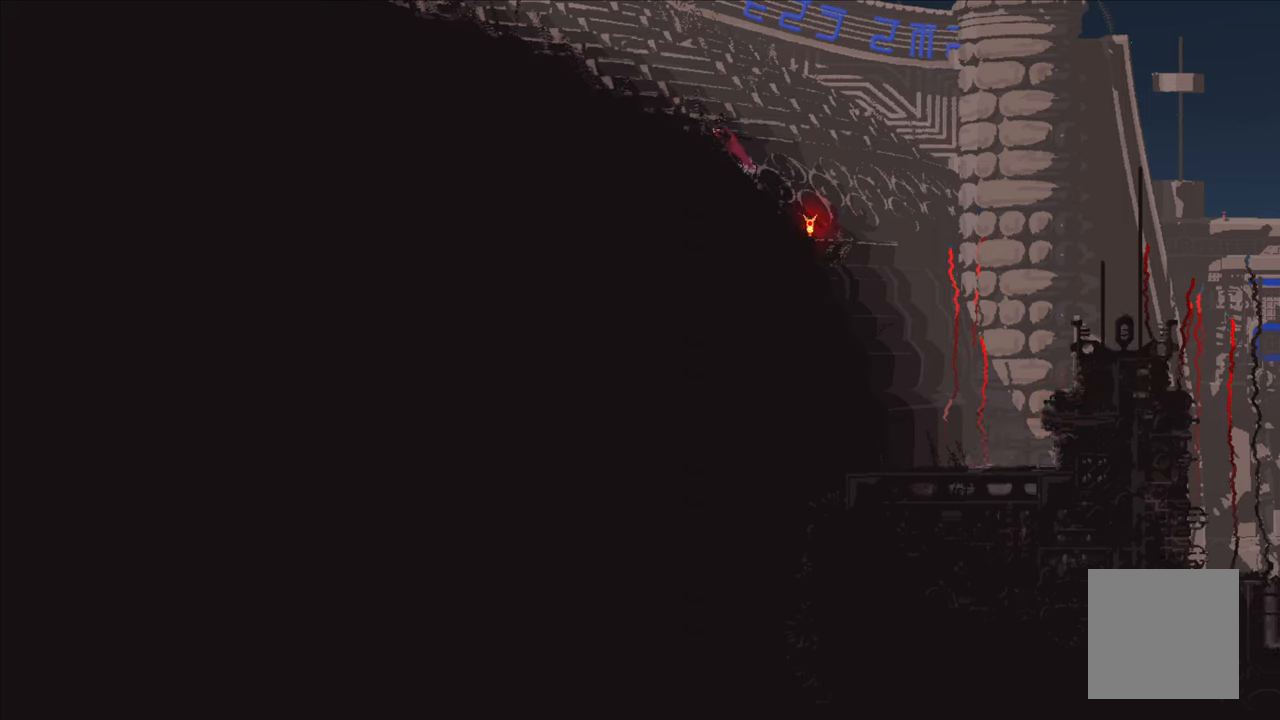
{"buttons": [], "left_stick": "up-left", "right_stick": "center", "events": [[250, "A", "up"]]}
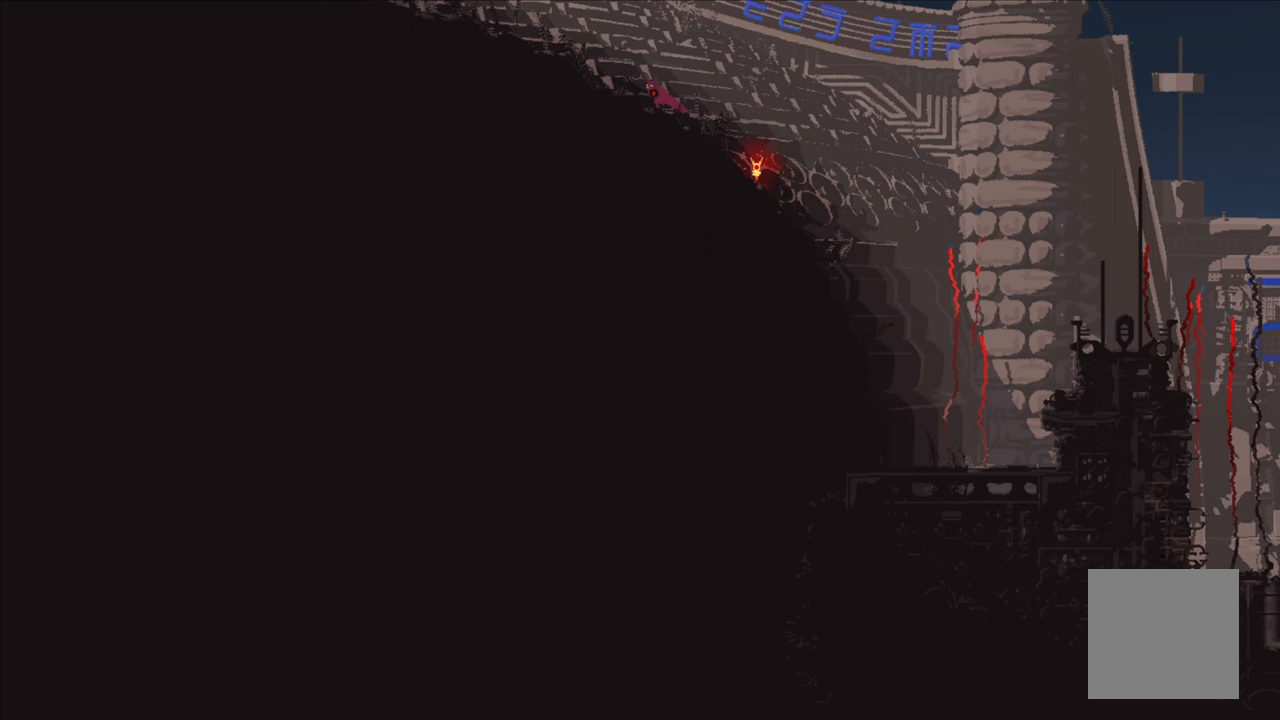
{"buttons": [], "left_stick": "up-left", "right_stick": "center", "events": [[33, "A", "down"], [250, "A", "up"]]}
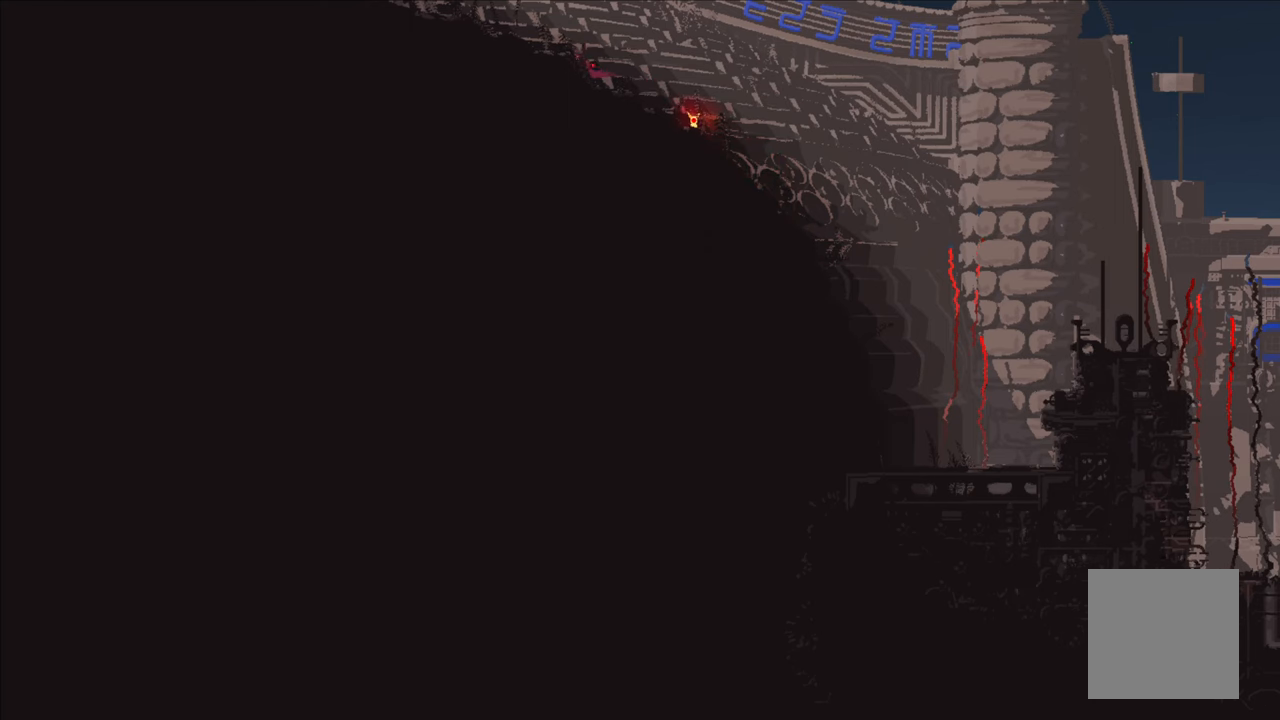
{"buttons": [], "left_stick": "up-left", "right_stick": "center", "events": [[50, "A", "down"], [200, "A", "up"]]}